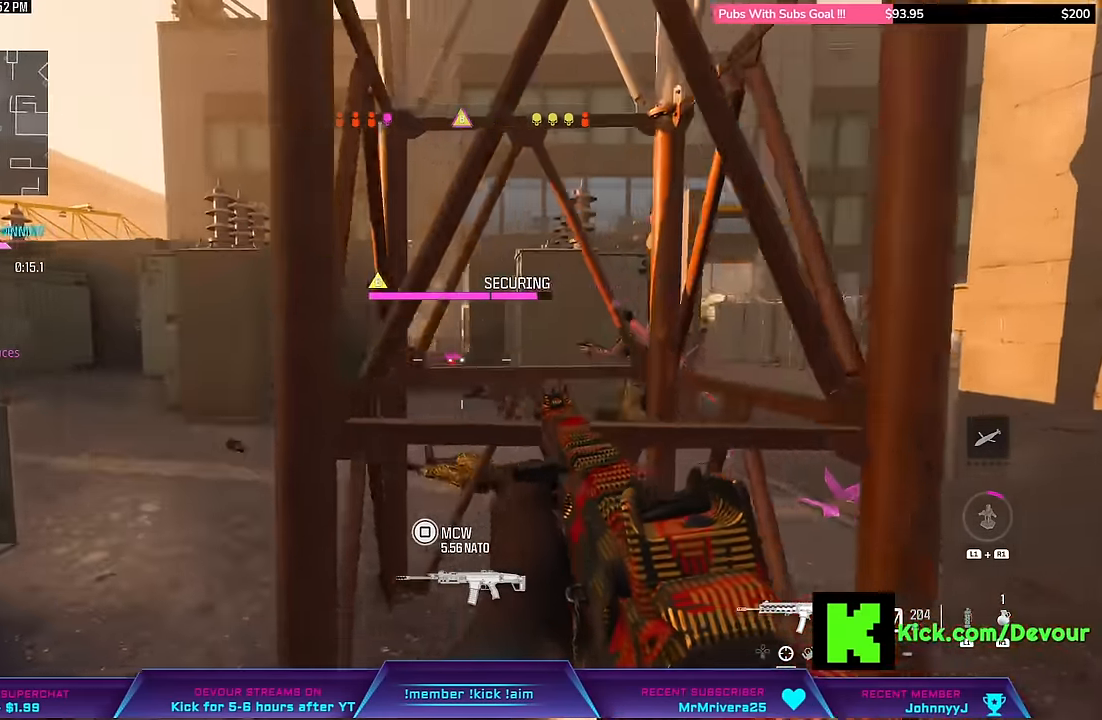
Gameplay with a controller (PlayStation layout); each line is a JSON object with the inputs held at the frame after it (dt_ms = milliseconds from this image to that frame). "events" lists button and stick changes between this image and that frame as [ms after this image, input, new state], when the widget could be followed in between. Not read: L1.
{"dt_ms": 500, "buttons": [], "left_stick": "left", "right_stick": "center", "events": []}
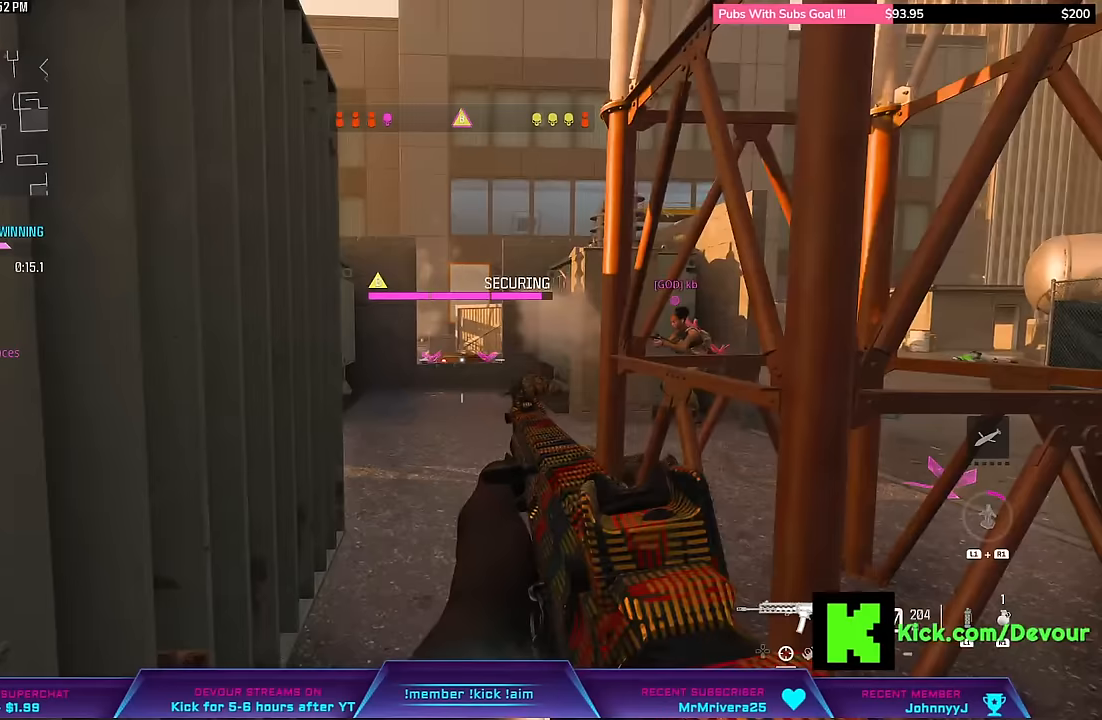
{"dt_ms": 500, "buttons": [], "left_stick": "center", "right_stick": "center", "events": [[117, "left_stick", "center"]]}
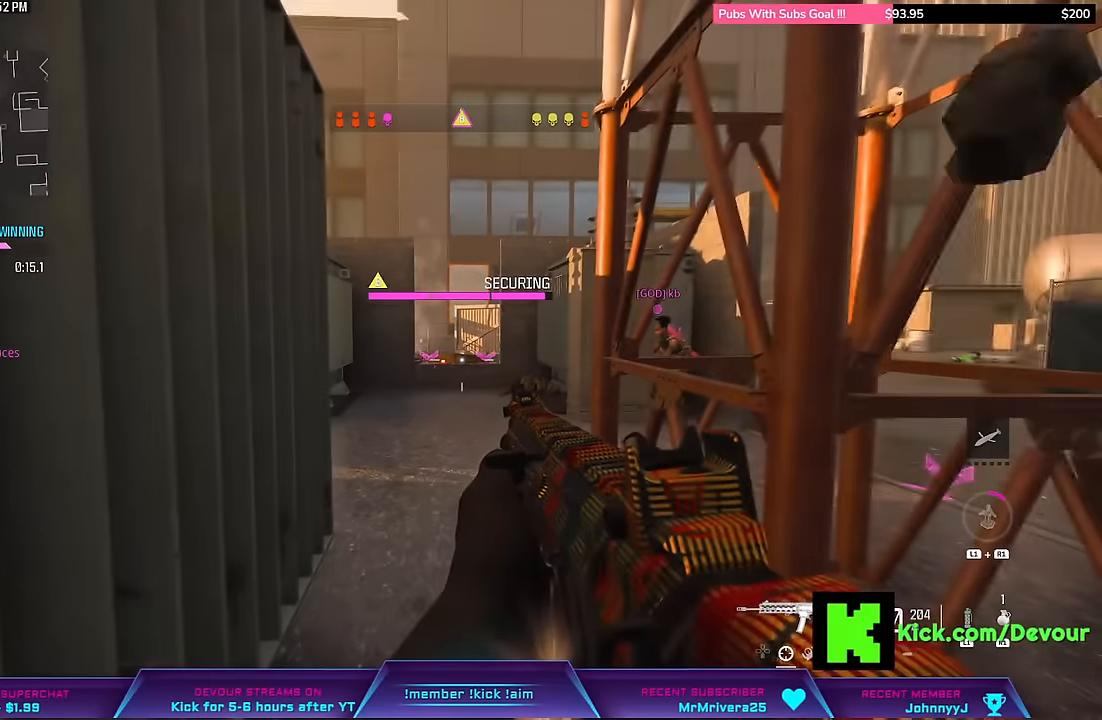
{"dt_ms": 500, "buttons": ["L2", "R1", "R2"], "left_stick": "right", "right_stick": "left", "events": [[167, "L2", "down"], [367, "left_stick", "down-right"], [383, "right_stick", "down-left"], [417, "R1", "down"], [417, "R2", "down"], [450, "right_stick", "left"], [467, "left_stick", "right"]]}
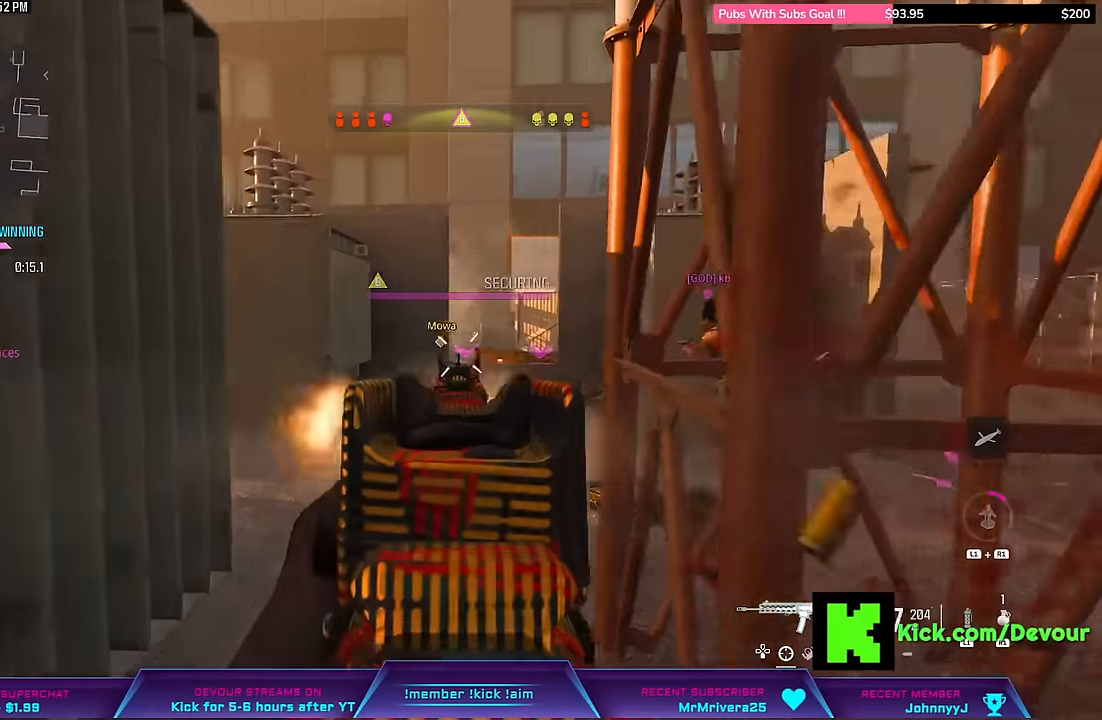
{"dt_ms": 500, "buttons": ["L2", "R2"], "left_stick": "center", "right_stick": "center", "events": [[250, "left_stick", "center"], [250, "right_stick", "center"], [367, "left_stick", "left"], [400, "R1", "up"], [500, "left_stick", "center"]]}
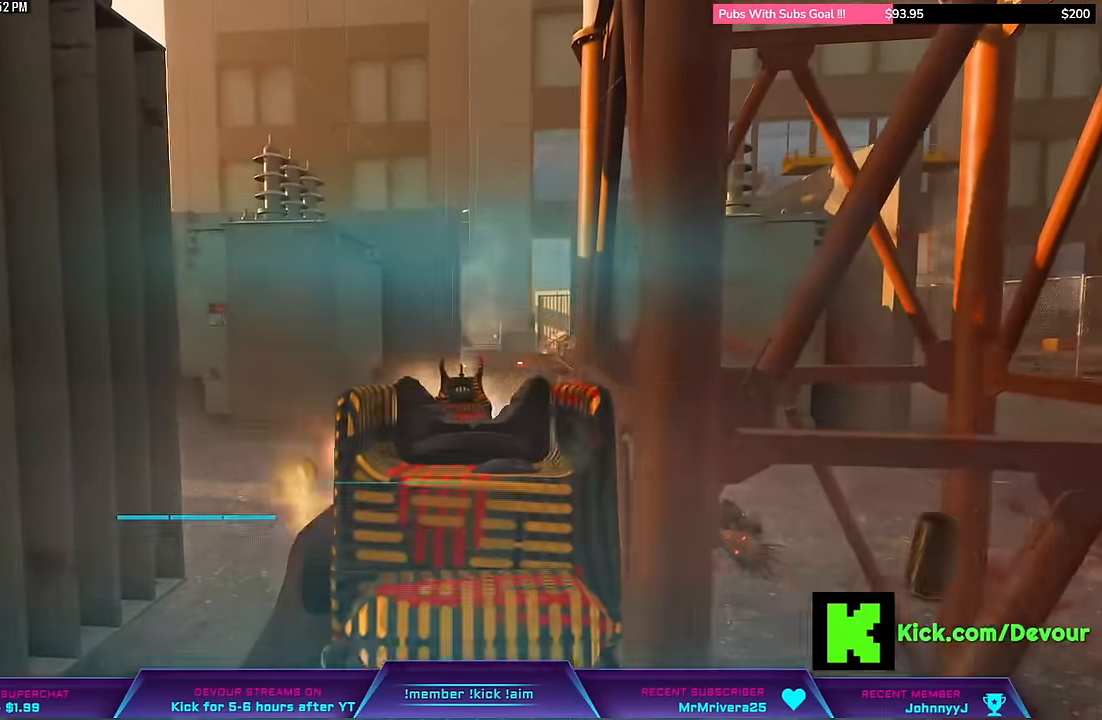
{"dt_ms": 1000, "buttons": [], "left_stick": "center", "right_stick": "center"}
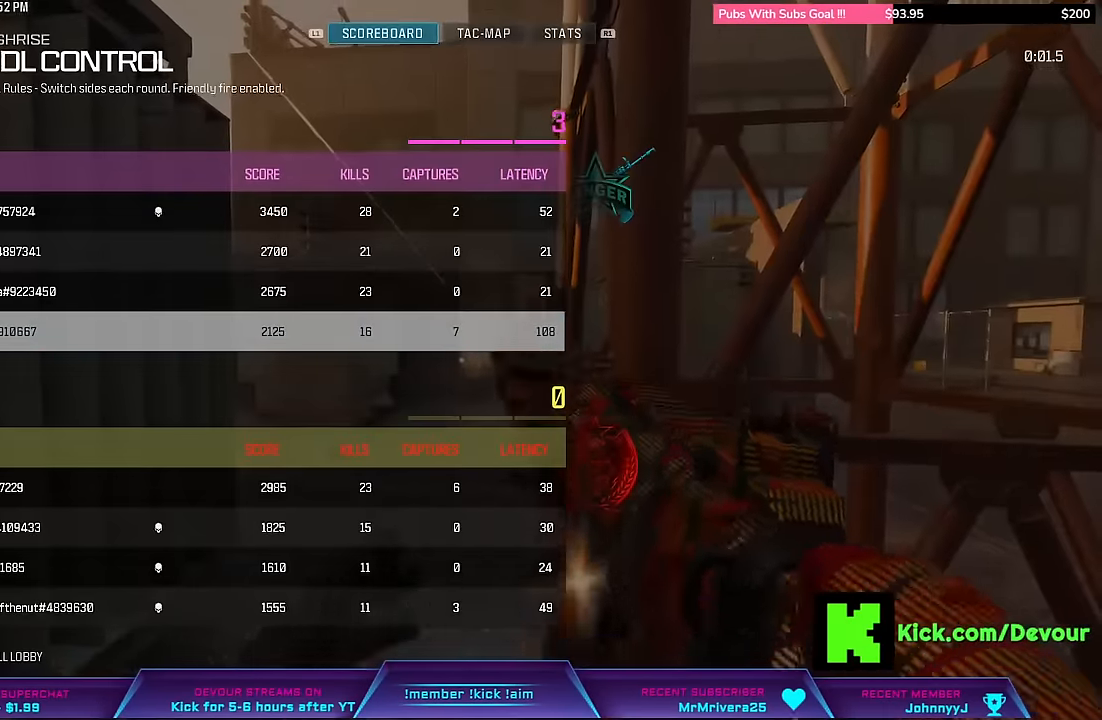
{"dt_ms": 500, "buttons": [], "left_stick": "center", "right_stick": "center", "events": []}
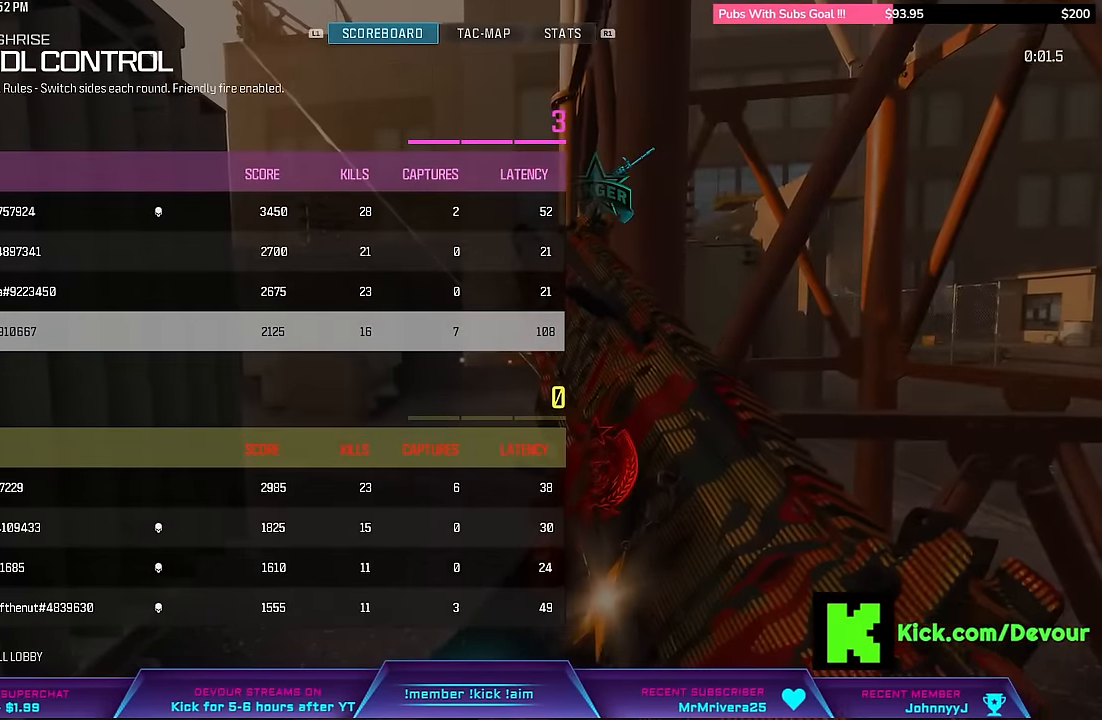
{"dt_ms": 500, "buttons": [], "left_stick": "center", "right_stick": "center", "events": []}
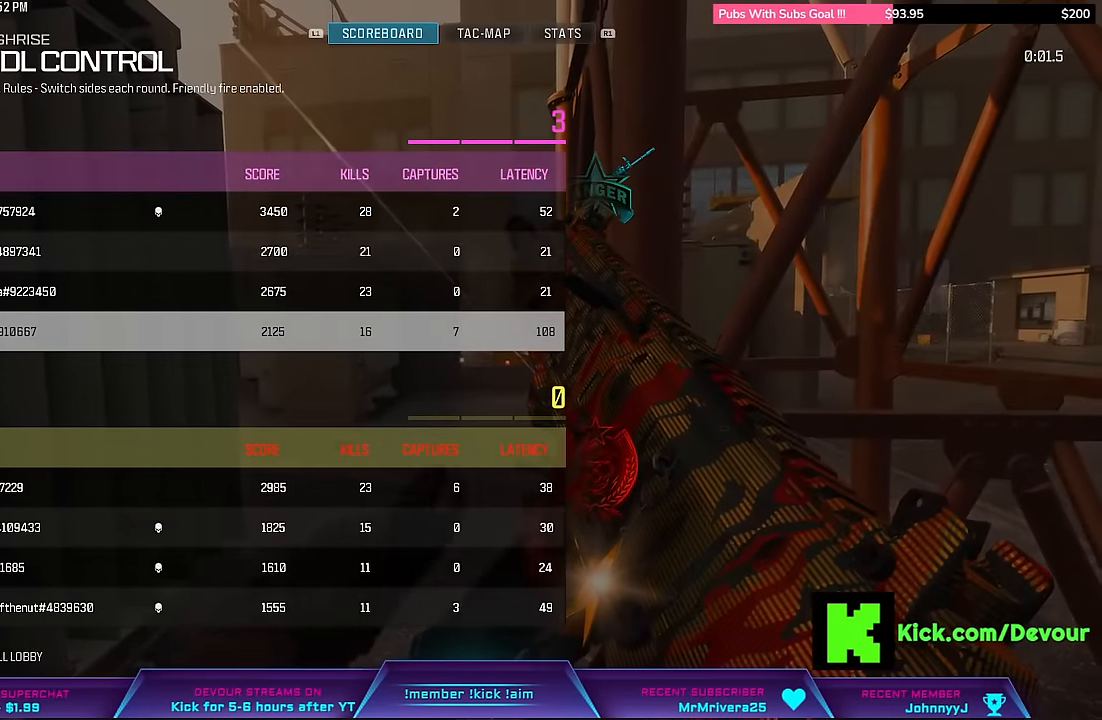
{"dt_ms": 500, "buttons": [], "left_stick": "center", "right_stick": "center", "events": []}
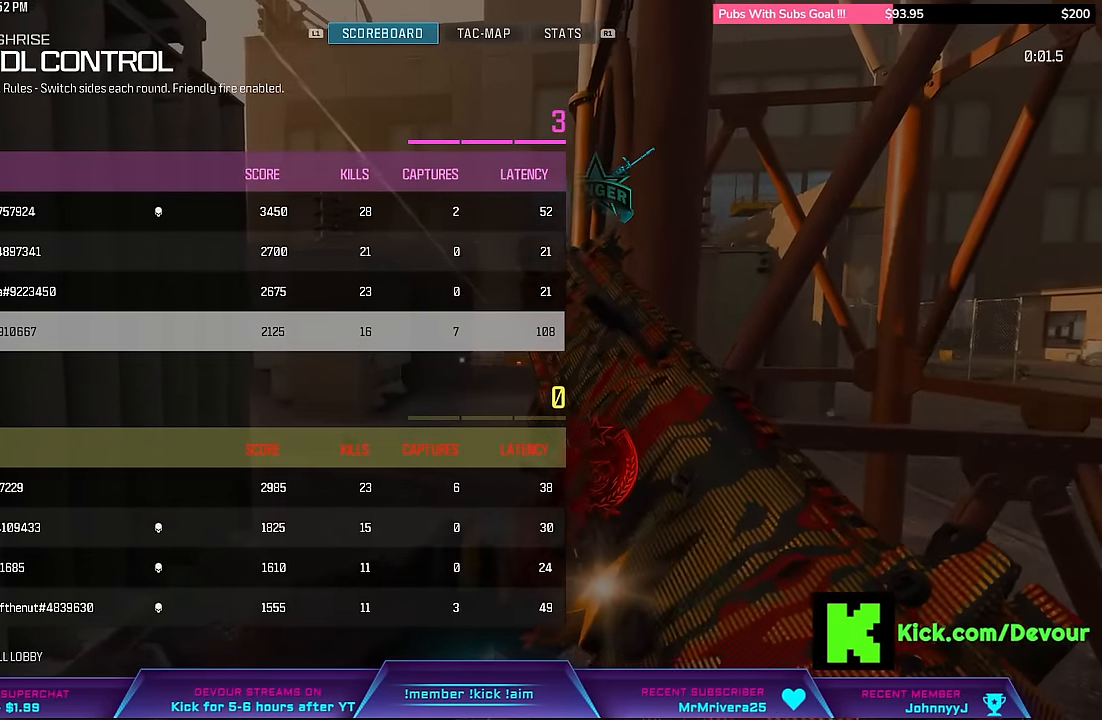
{"dt_ms": 500, "buttons": [], "left_stick": "center", "right_stick": "center", "events": []}
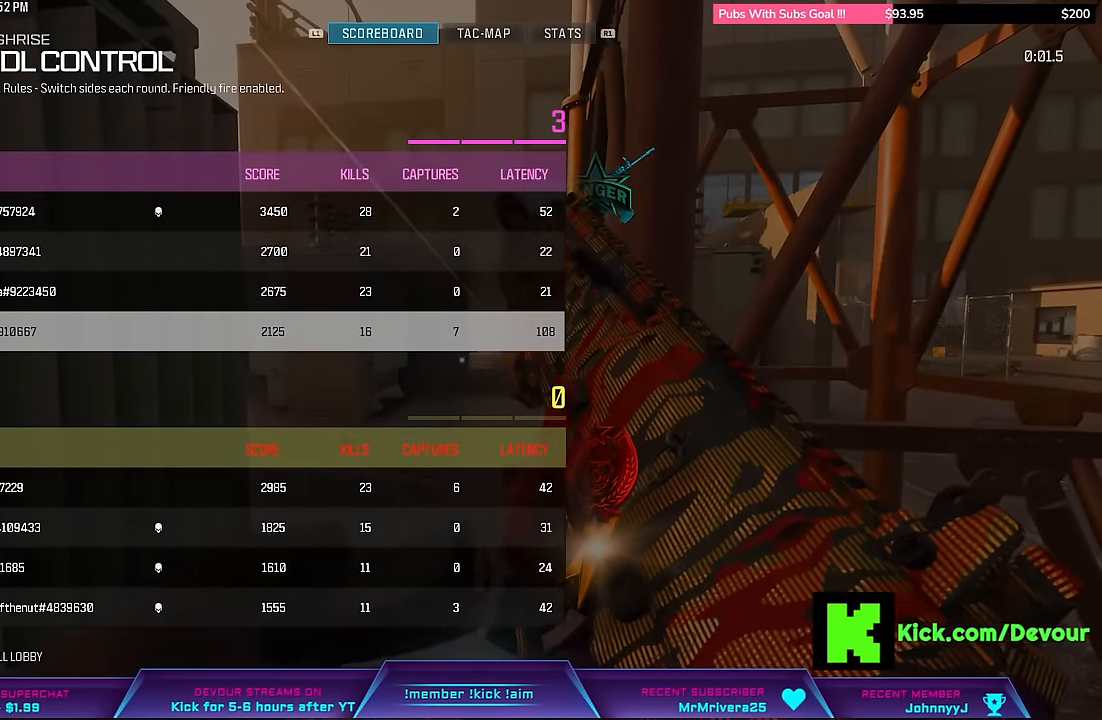
{"dt_ms": 500, "buttons": [], "left_stick": "center", "right_stick": "center", "events": []}
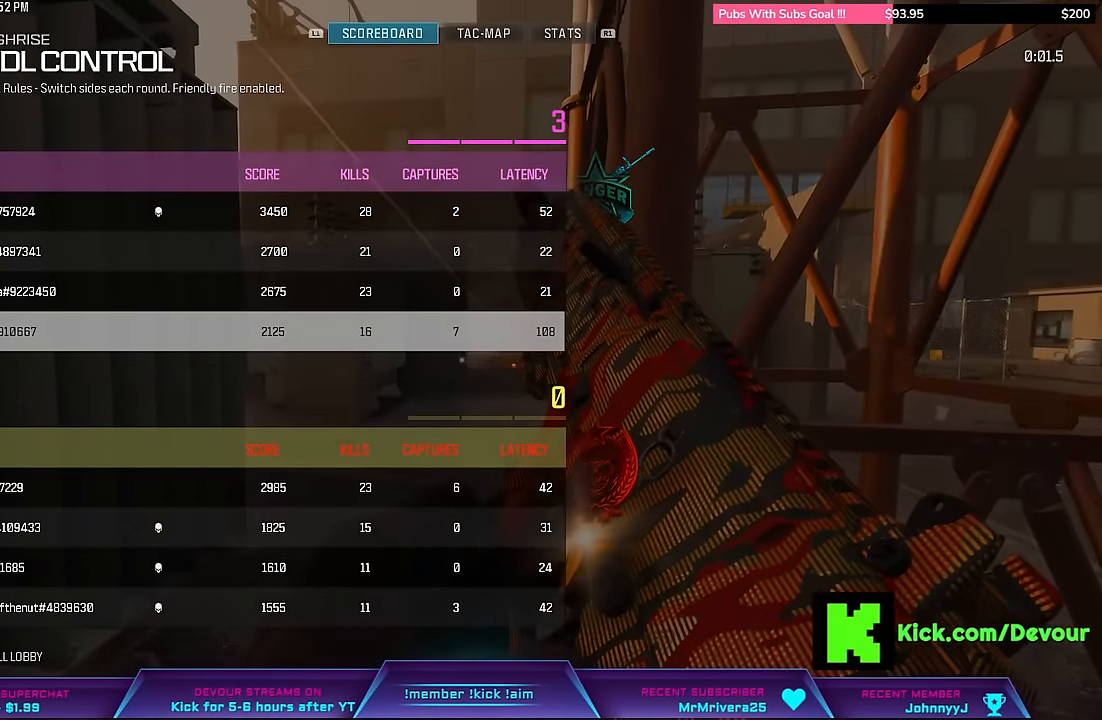
{"dt_ms": 500, "buttons": [], "left_stick": "center", "right_stick": "center", "events": []}
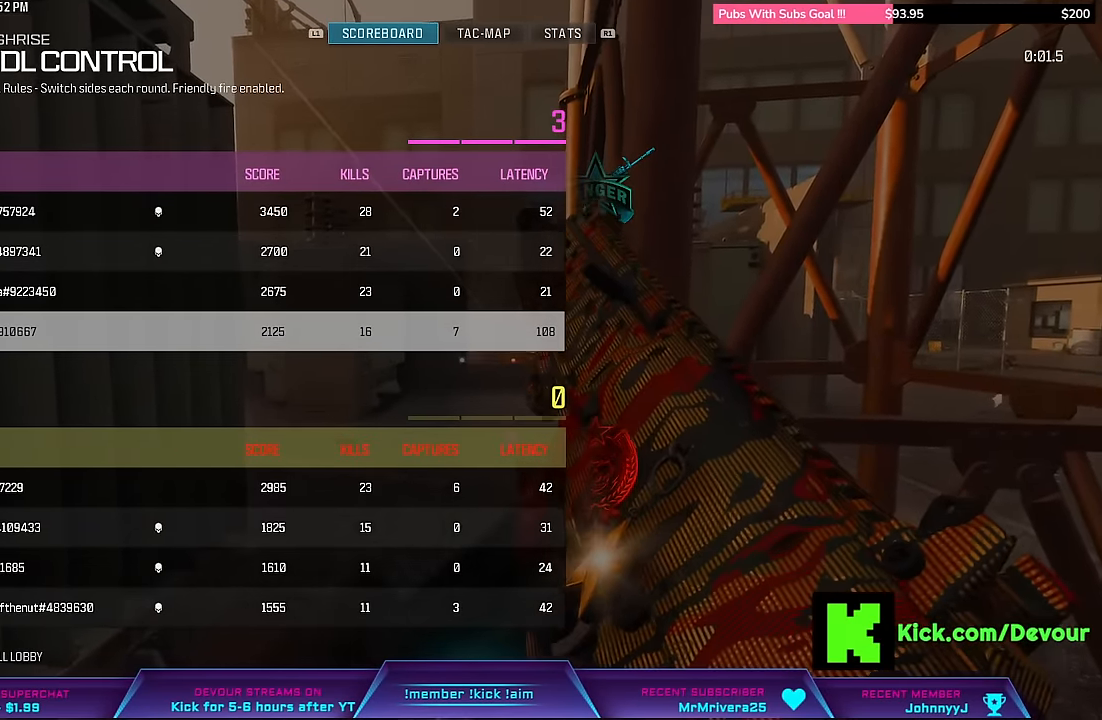
{"dt_ms": 500, "buttons": [], "left_stick": "center", "right_stick": "center", "events": [[267, "TOUCHPAD", "down"], [400, "TOUCHPAD", "up"]]}